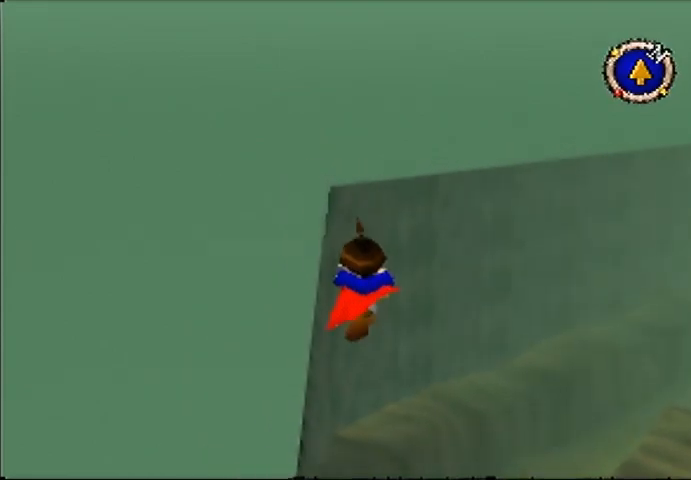
Gameplay with a controller (Nintendo layout); each line is a JSON object with the inputs held at the frame after it. "events" lists button and stick changes between this image and that frame as [ms after this image, input, new state], when the widget could be followed in between. Not read: B L3 R3 Z.
{"buttons": [], "left_stick": "up", "events": []}
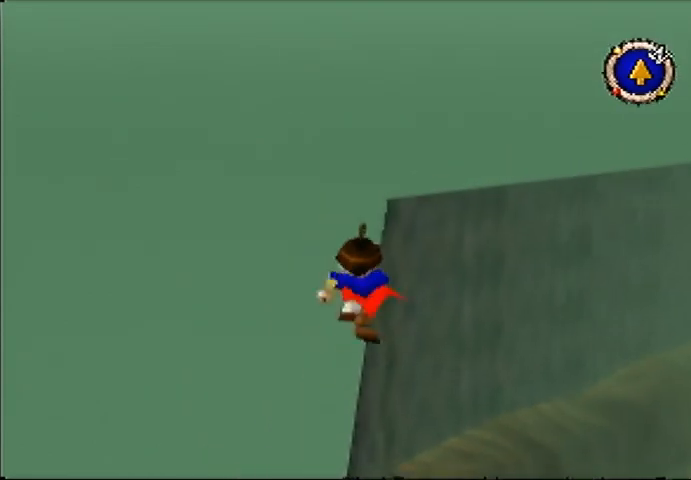
{"buttons": [], "left_stick": "up", "events": []}
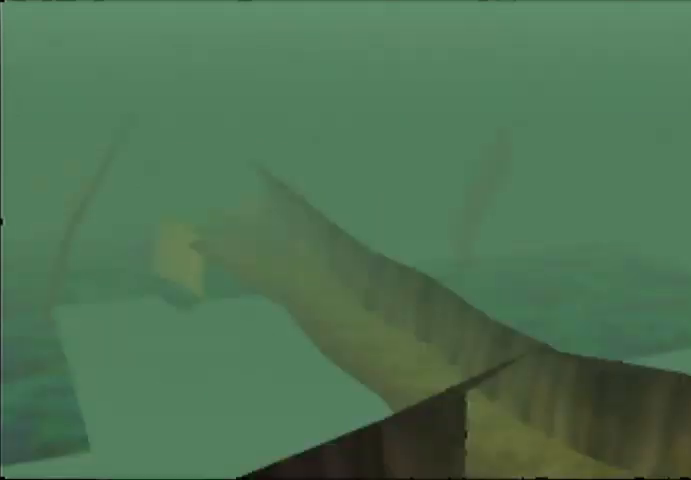
{"buttons": ["A"], "left_stick": "center", "events": [[33, "left_stick", "up-left"], [233, "left_stick", "center"], [400, "A", "down"]]}
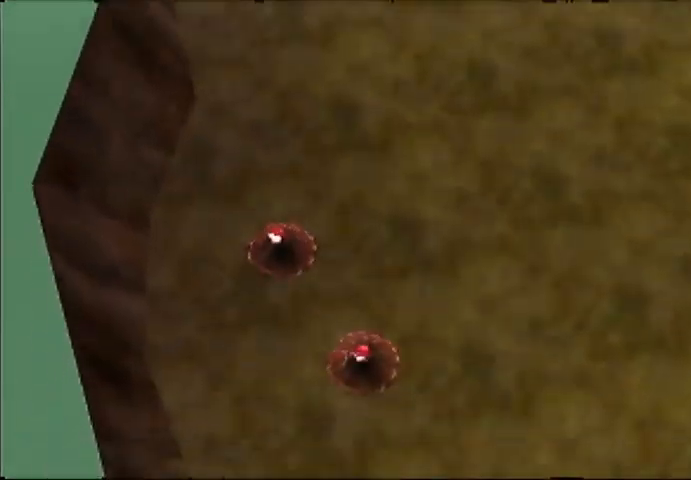
{"buttons": [], "left_stick": "center", "events": [[233, "A", "up"]]}
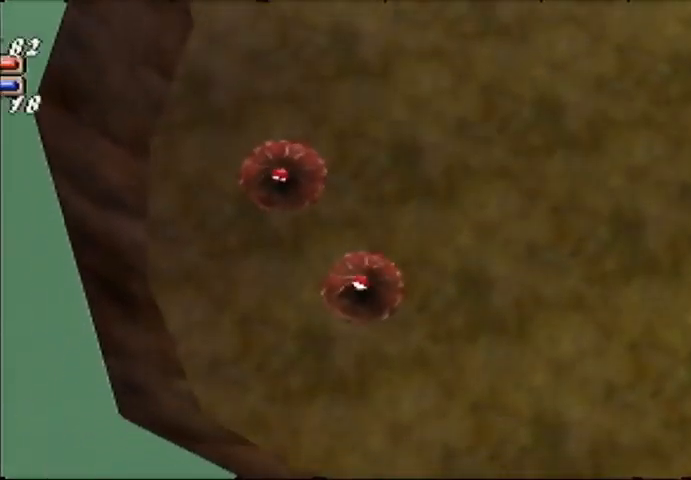
{"buttons": [], "left_stick": "center", "events": [[300, "A", "down"], [433, "A", "up"]]}
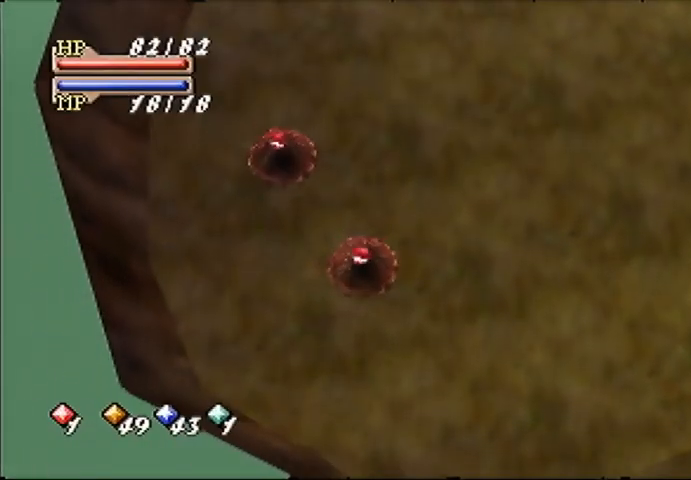
{"buttons": ["A"], "left_stick": "center", "events": [[67, "A", "down"], [333, "A", "up"], [467, "A", "down"]]}
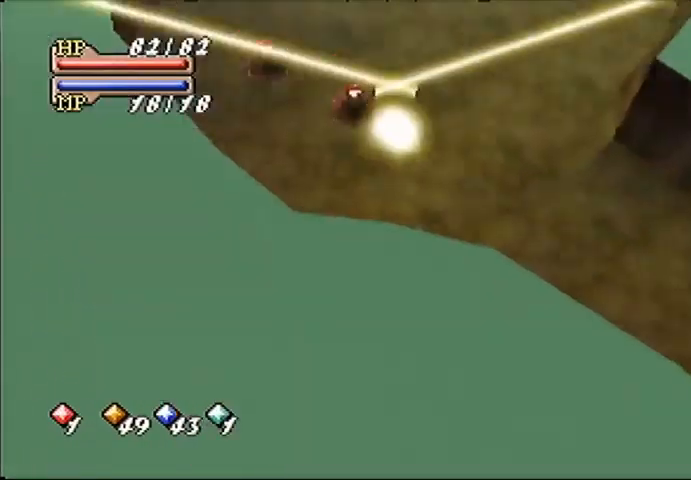
{"buttons": ["A"], "left_stick": "center", "events": []}
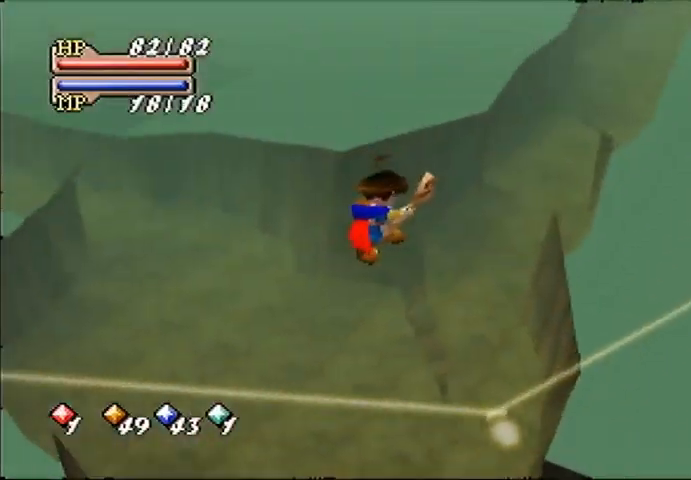
{"buttons": [], "left_stick": "center", "events": [[33, "A", "up"], [200, "A", "down"], [433, "A", "up"]]}
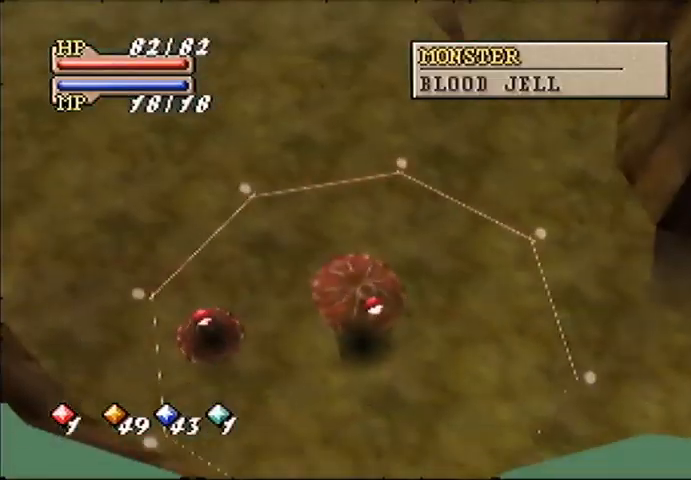
{"buttons": [], "left_stick": "down-right", "events": [[200, "left_stick", "down-right"]]}
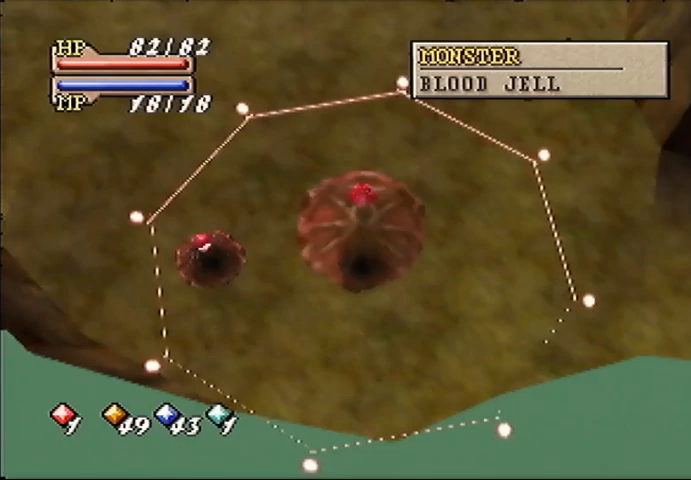
{"buttons": [], "left_stick": "down-right", "events": []}
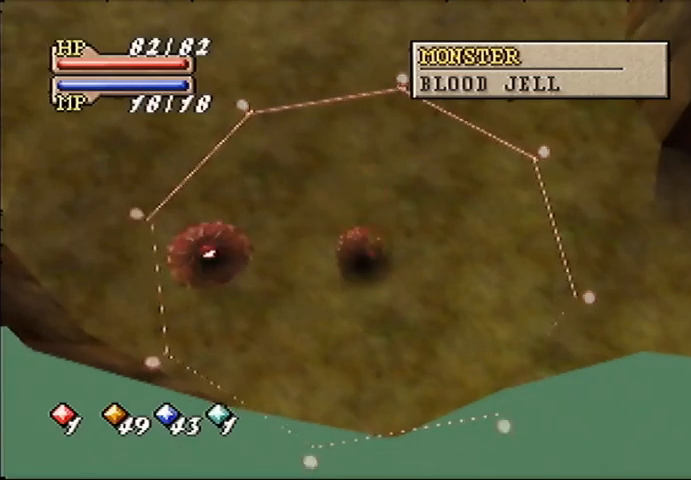
{"buttons": [], "left_stick": "down-right", "events": []}
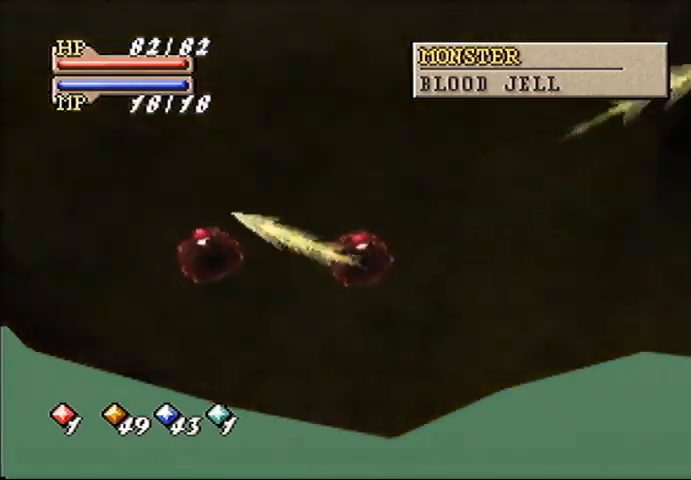
{"buttons": [], "left_stick": "right", "events": [[433, "left_stick", "right"]]}
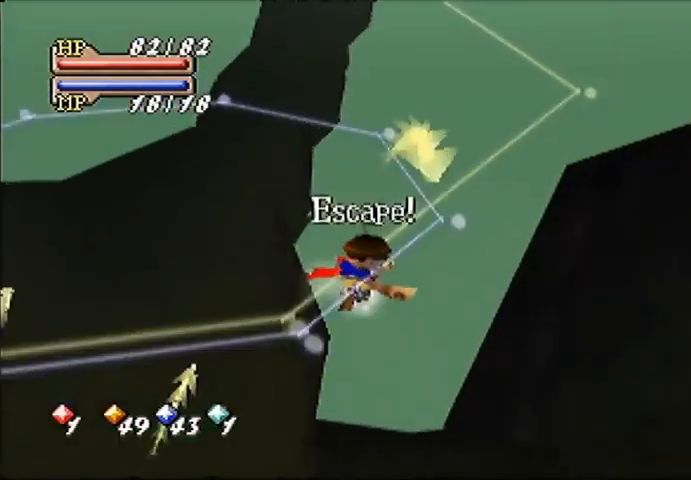
{"buttons": [], "left_stick": "center", "events": [[167, "left_stick", "center"]]}
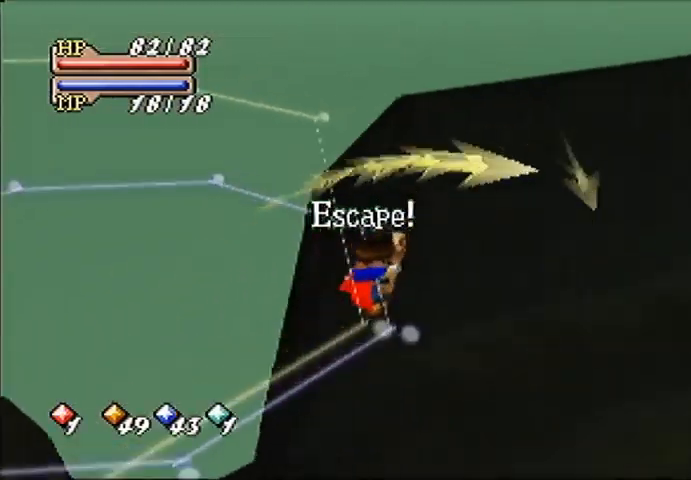
{"buttons": ["C_LEFT"], "left_stick": "center", "events": [[67, "C_LEFT", "down"], [167, "C_LEFT", "up"], [233, "C_LEFT", "down"], [333, "C_LEFT", "up"], [500, "C_LEFT", "down"]]}
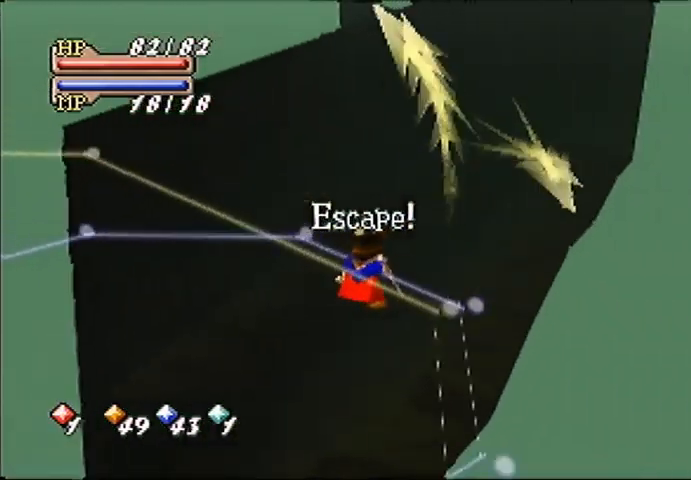
{"buttons": [], "left_stick": "center", "events": [[133, "C_LEFT", "up"], [267, "C_LEFT", "down"], [367, "C_LEFT", "up"]]}
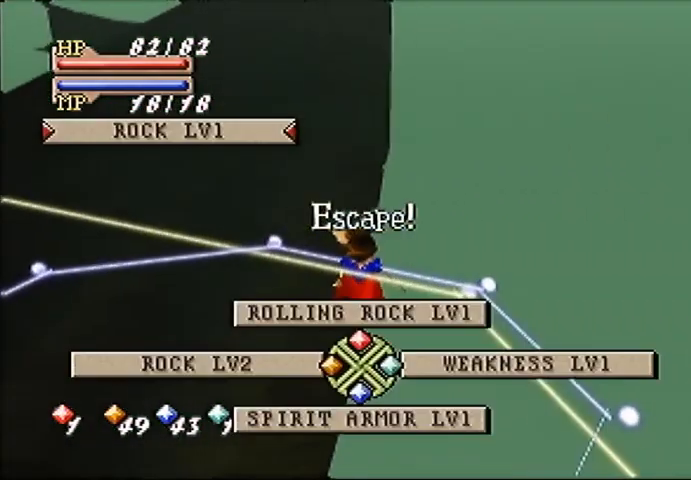
{"buttons": [], "left_stick": "center", "events": [[33, "C_RIGHT", "down"], [100, "C_RIGHT", "up"], [167, "C_RIGHT", "down"], [200, "C_RIGHT", "up"]]}
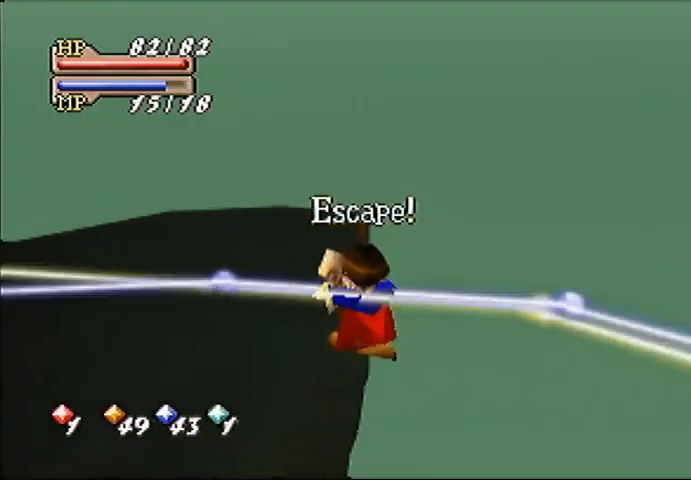
{"buttons": [], "left_stick": "center", "events": []}
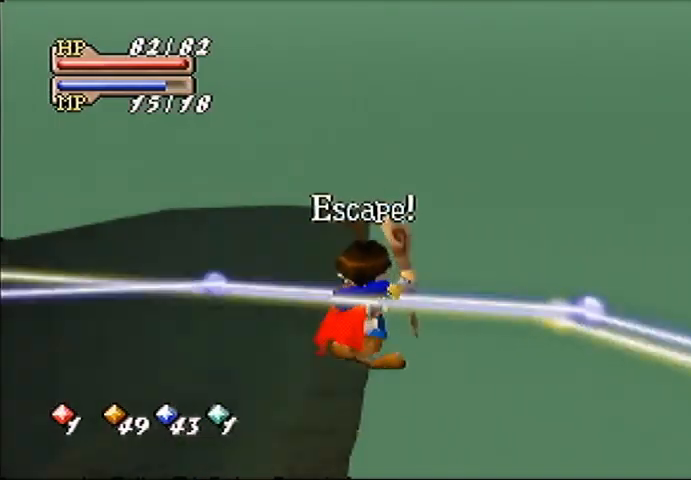
{"buttons": [], "left_stick": "up", "events": [[33, "left_stick", "up"]]}
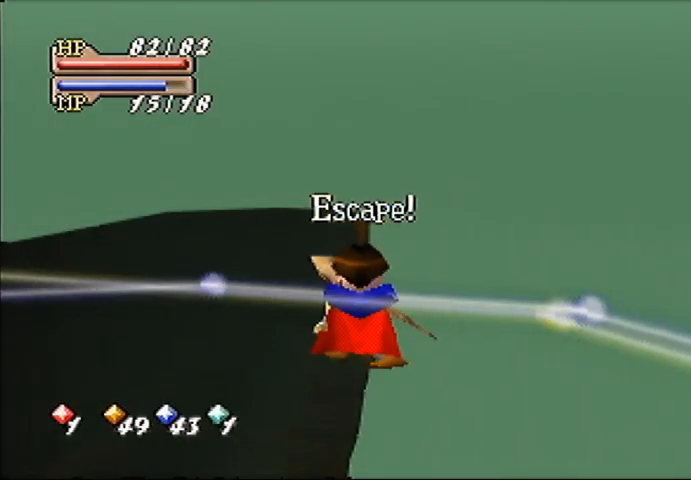
{"buttons": [], "left_stick": "up", "events": []}
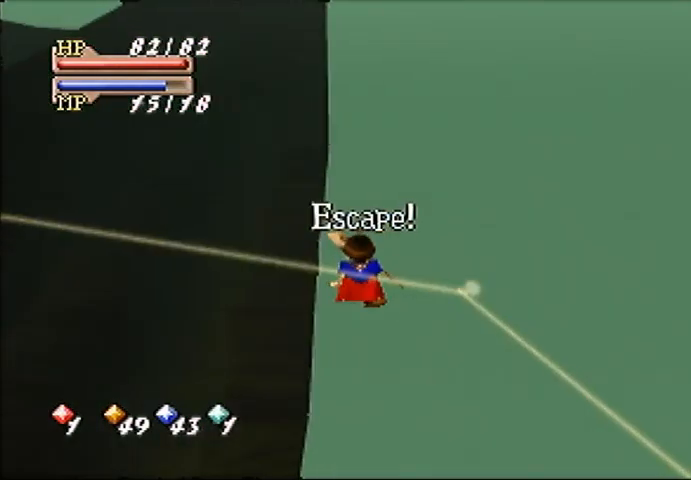
{"buttons": [], "left_stick": "up", "events": []}
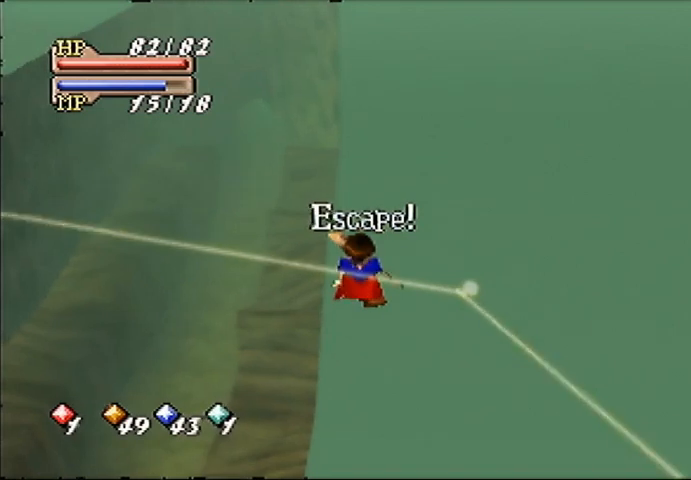
{"buttons": [], "left_stick": "up", "events": []}
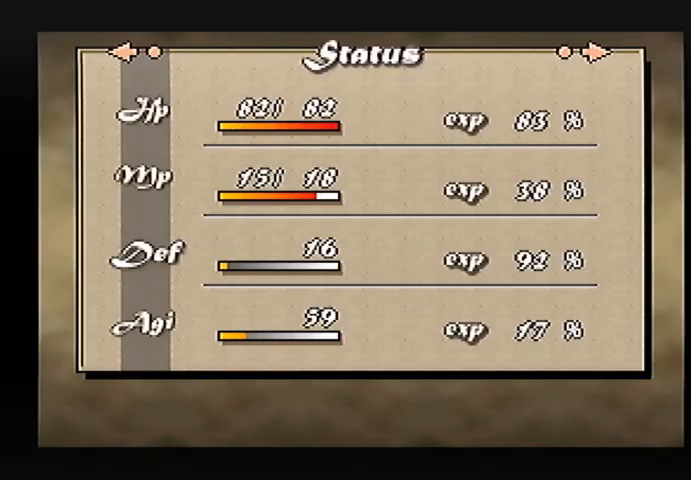
{"buttons": [], "left_stick": "up", "events": []}
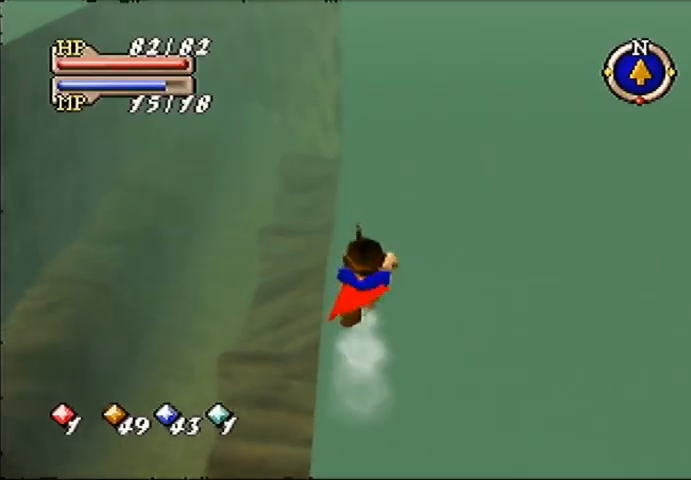
{"buttons": [], "left_stick": "up", "events": []}
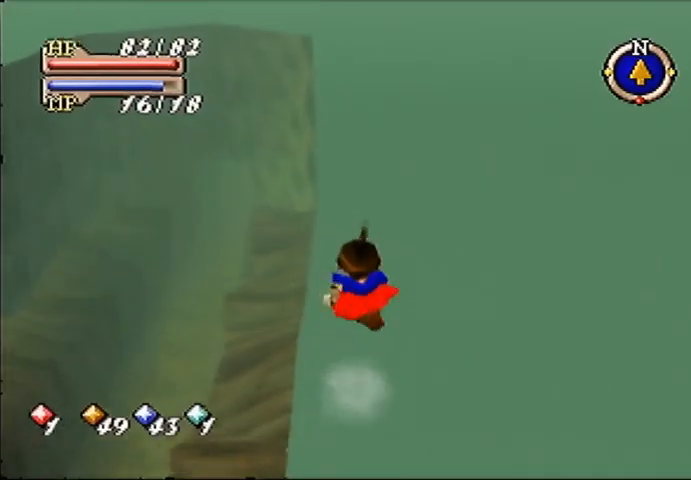
{"buttons": [], "left_stick": "up", "events": []}
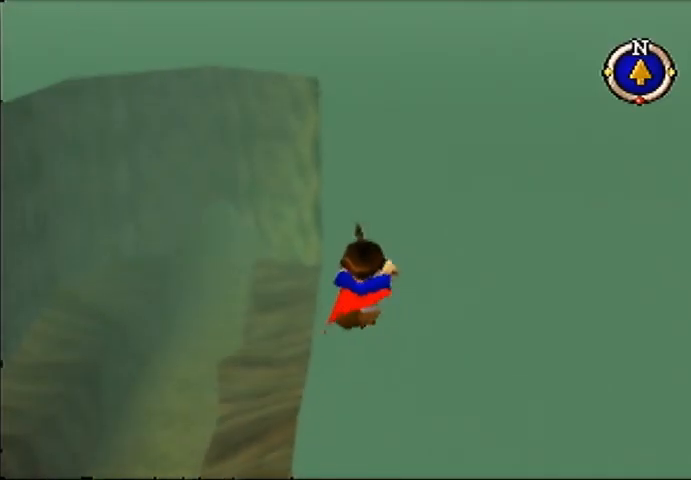
{"buttons": [], "left_stick": "up", "events": []}
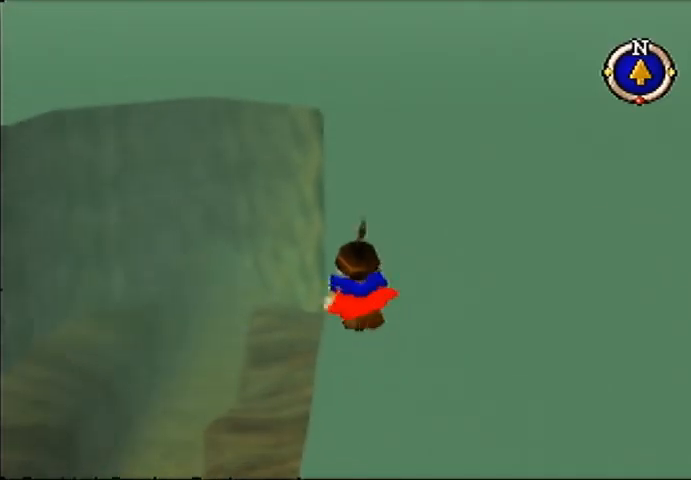
{"buttons": [], "left_stick": "up", "events": []}
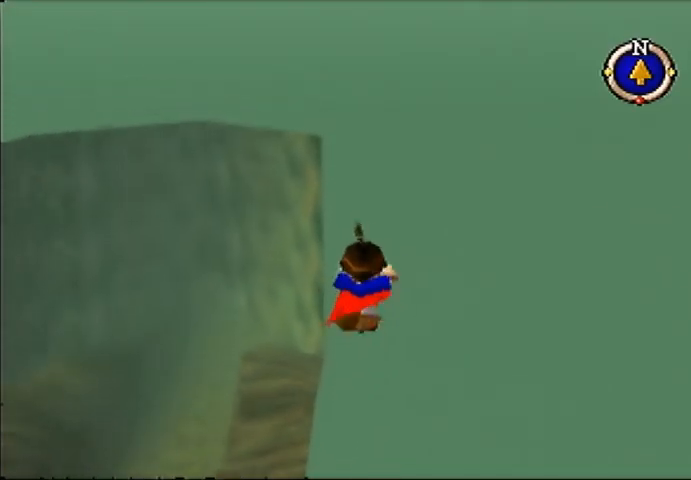
{"buttons": [], "left_stick": "up", "events": []}
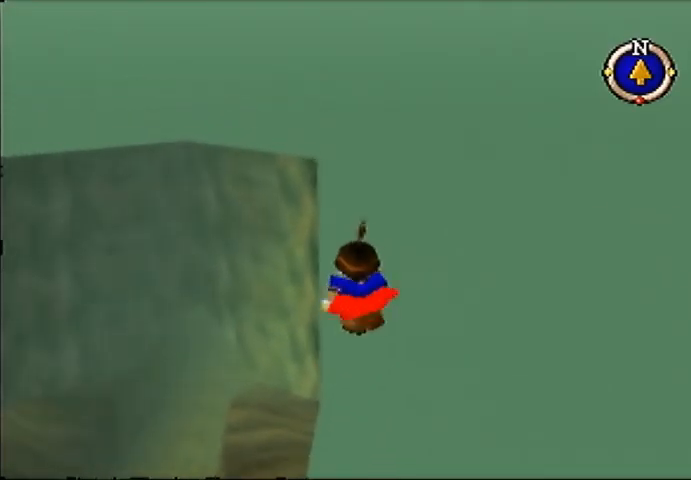
{"buttons": [], "left_stick": "up", "events": []}
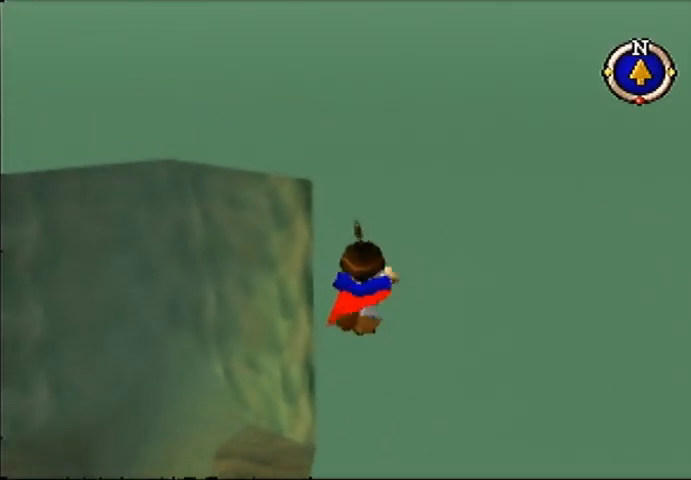
{"buttons": [], "left_stick": "up", "events": []}
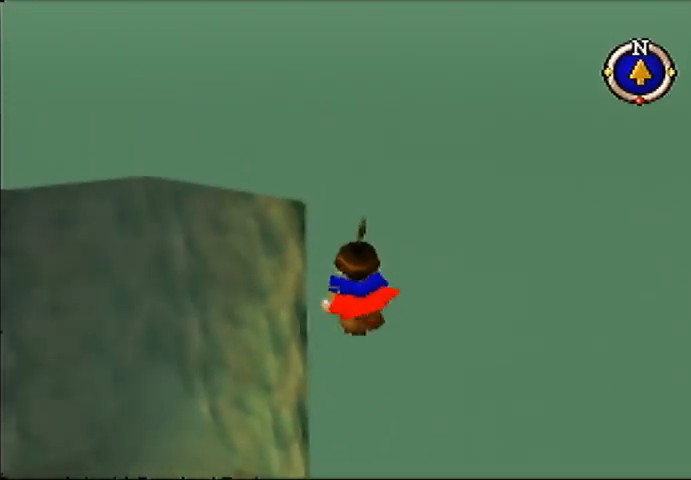
{"buttons": [], "left_stick": "up", "events": []}